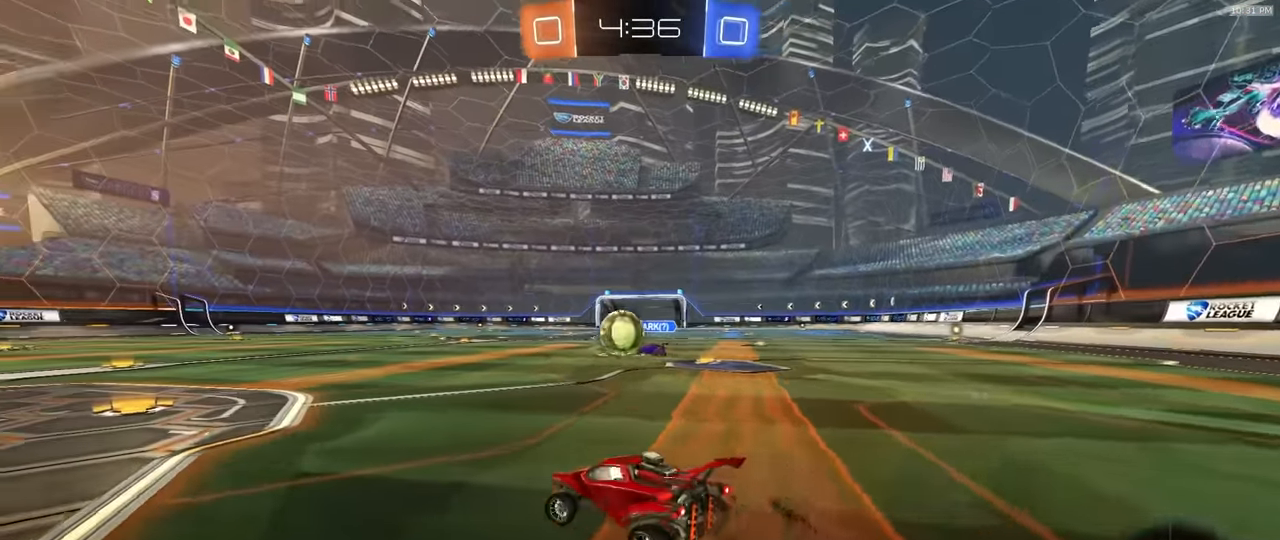
Gameplay with a controller (PlayStation layout); each line is a JSON object with the inputs held at the frame after it (dt_ms = milliseconds from this image to that frame). "events" lists button and stick changes between this image and that frame as [ms after this image, input, new state], when the widget could be followed in between. Not read: L3 R3 TOUCHPAD.
{"dt_ms": 500, "buttons": ["R2"], "left_stick": "center", "right_stick": "center", "events": [[150, "left_stick", "center"], [333, "left_stick", "right"], [483, "left_stick", "center"]]}
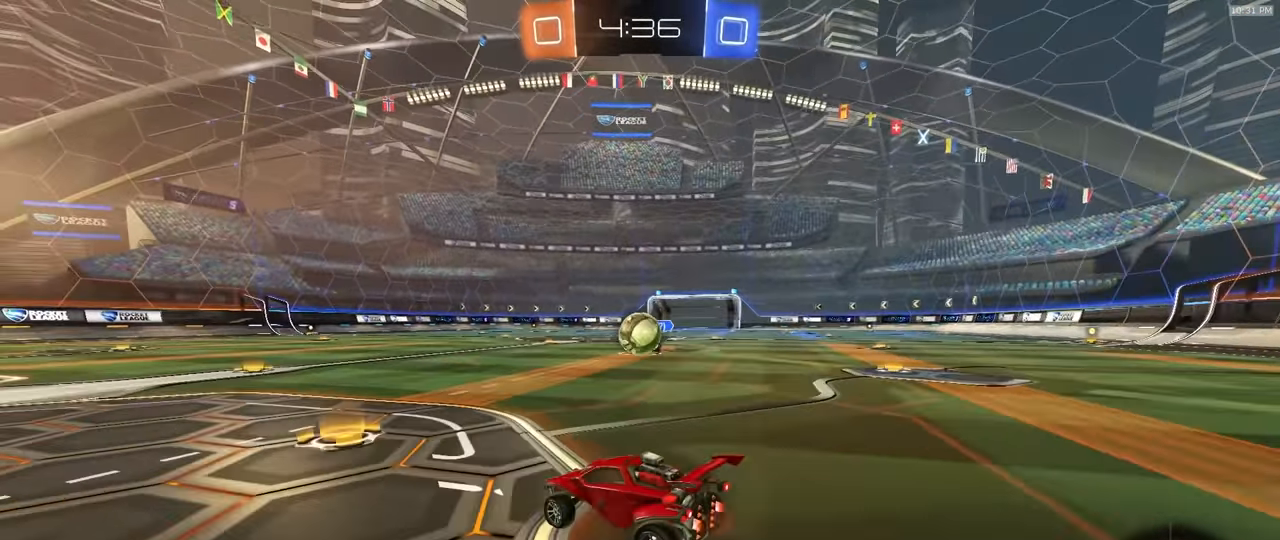
{"dt_ms": 1000, "buttons": [], "left_stick": "center", "right_stick": "center", "events": [[100, "left_stick", "left"], [317, "R2", "up"], [517, "R2", "down"], [750, "R2", "up"], [833, "left_stick", "center"]]}
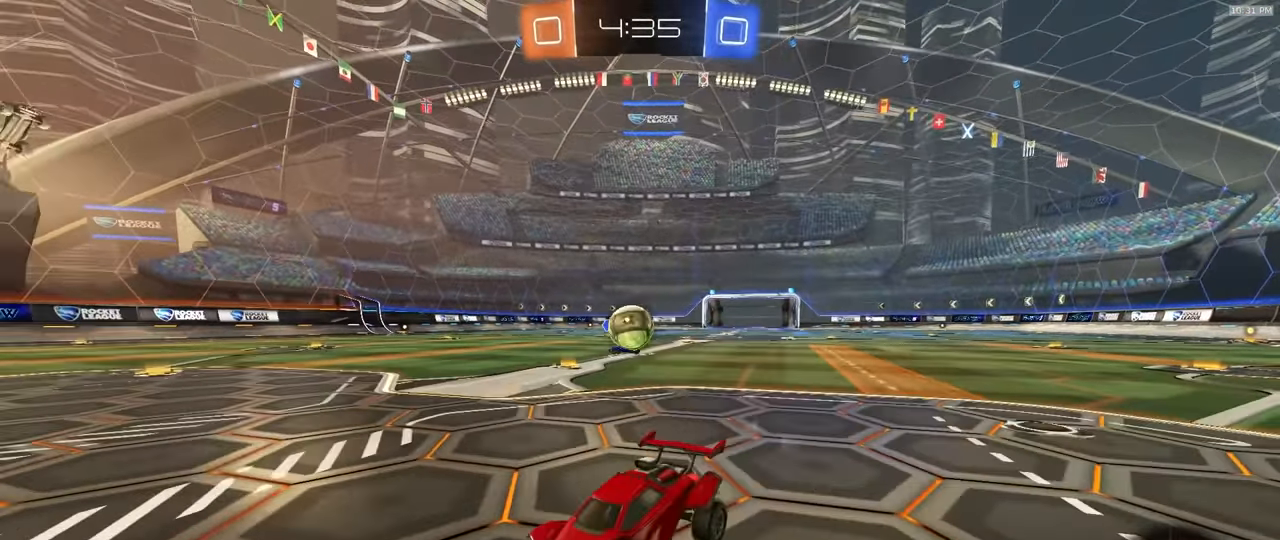
{"dt_ms": 500, "buttons": [], "left_stick": "right", "right_stick": "center", "events": [[50, "left_stick", "right"], [217, "left_stick", "center"], [350, "left_stick", "right"]]}
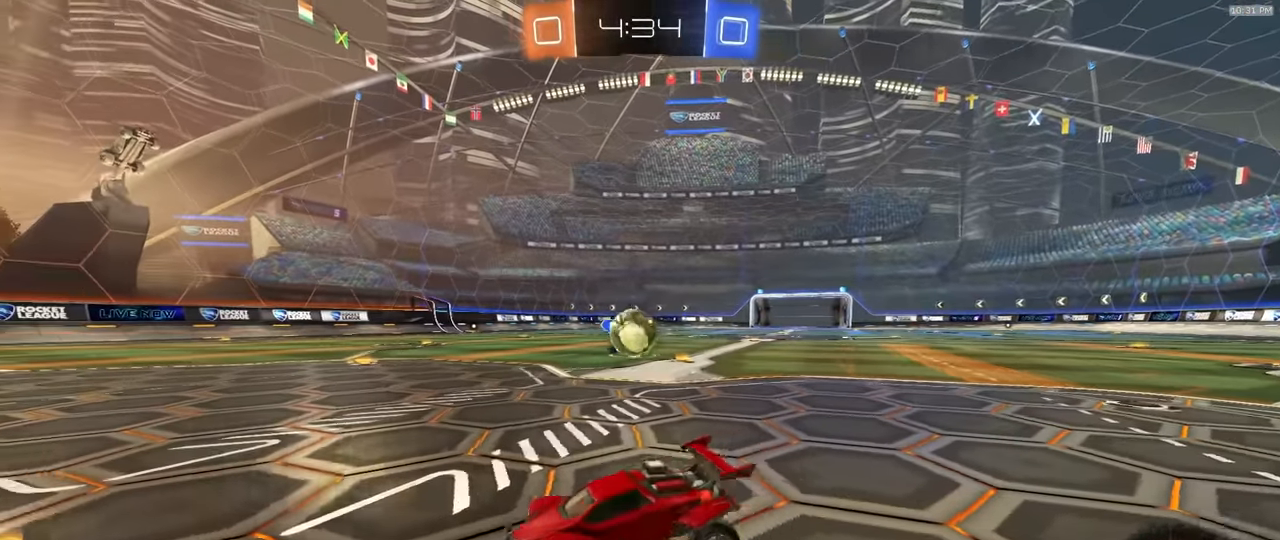
{"dt_ms": 500, "buttons": ["R2"], "left_stick": "center", "right_stick": "center", "events": [[183, "R2", "down"], [450, "left_stick", "center"]]}
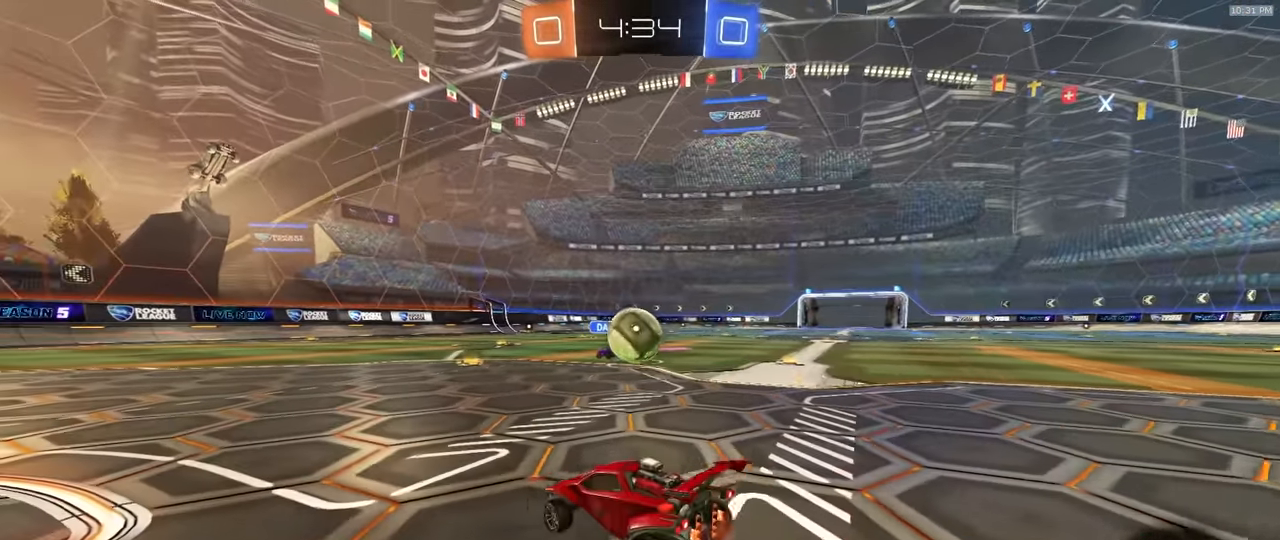
{"dt_ms": 500, "buttons": ["CROSS", "R1", "R2"], "left_stick": "down-right", "right_stick": "center", "events": [[50, "left_stick", "right"], [367, "CROSS", "down"], [367, "left_stick", "down"], [417, "R1", "down"], [483, "left_stick", "down-right"]]}
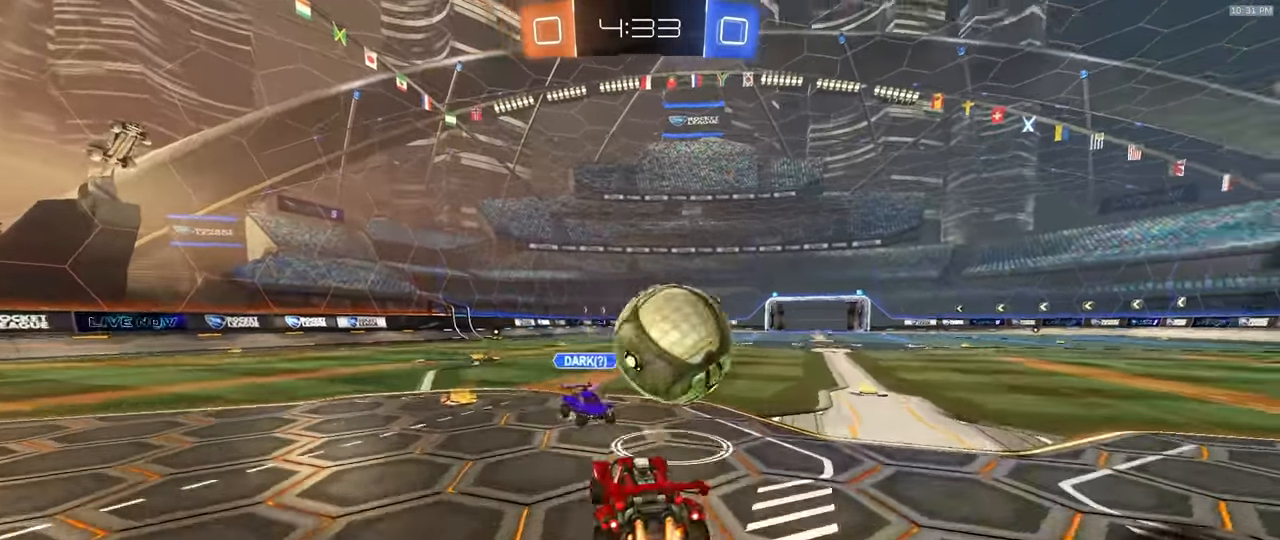
{"dt_ms": 500, "buttons": ["L1", "R2"], "left_stick": "down-right", "right_stick": "center"}
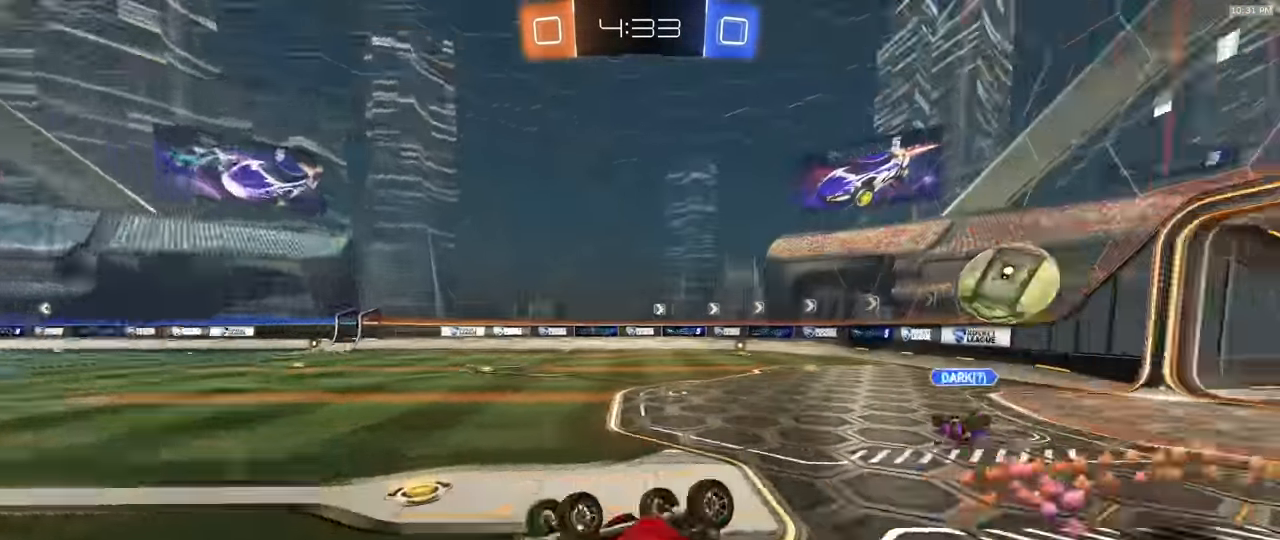
{"dt_ms": 500, "buttons": ["R2"], "left_stick": "center", "right_stick": "center", "events": [[200, "left_stick", "right"], [300, "L1", "up"], [317, "left_stick", "center"], [383, "left_stick", "left"], [483, "left_stick", "center"]]}
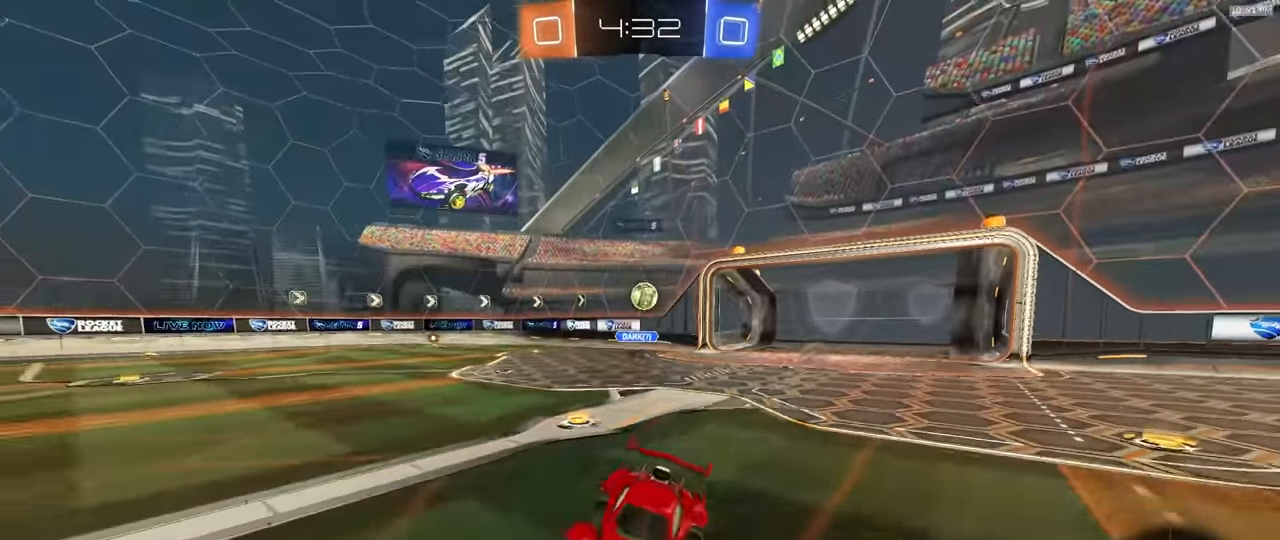
{"dt_ms": 500, "buttons": ["R2"], "left_stick": "left", "right_stick": "center", "events": [[33, "left_stick", "left"]]}
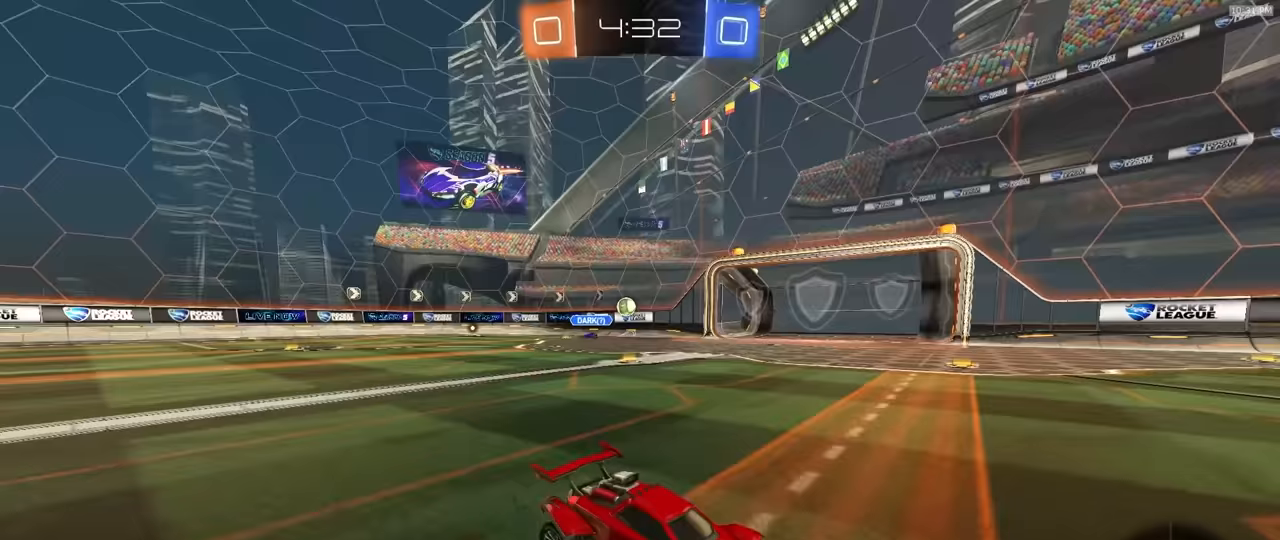
{"dt_ms": 500, "buttons": ["R2"], "left_stick": "left", "right_stick": "center", "events": []}
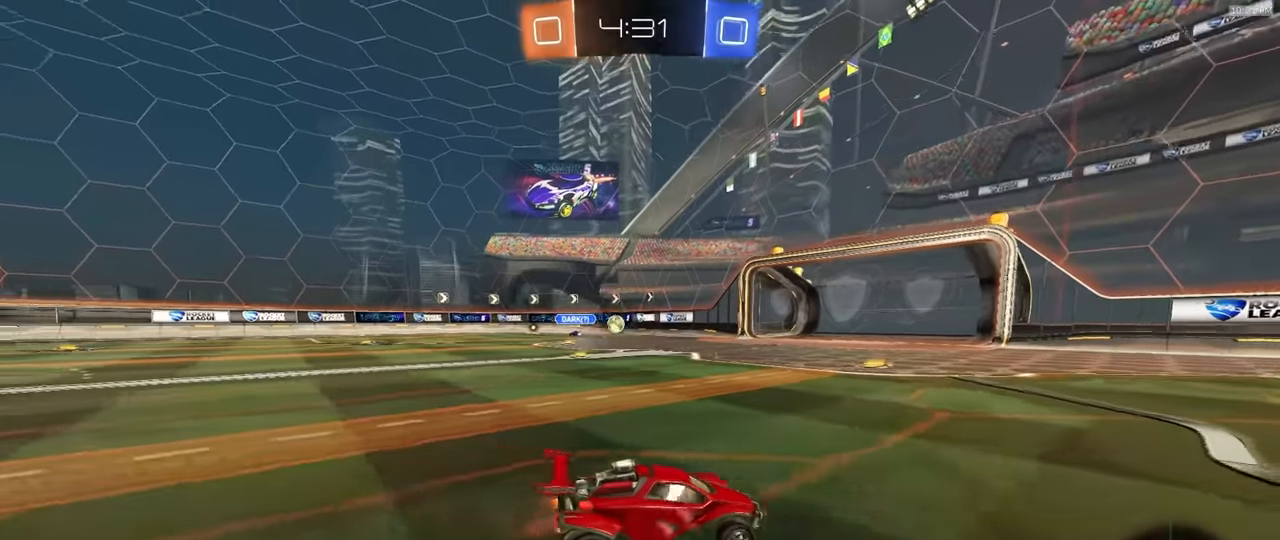
{"dt_ms": 500, "buttons": ["CROSS", "R2"], "left_stick": "center", "right_stick": "center", "events": [[483, "CROSS", "down"], [483, "left_stick", "center"]]}
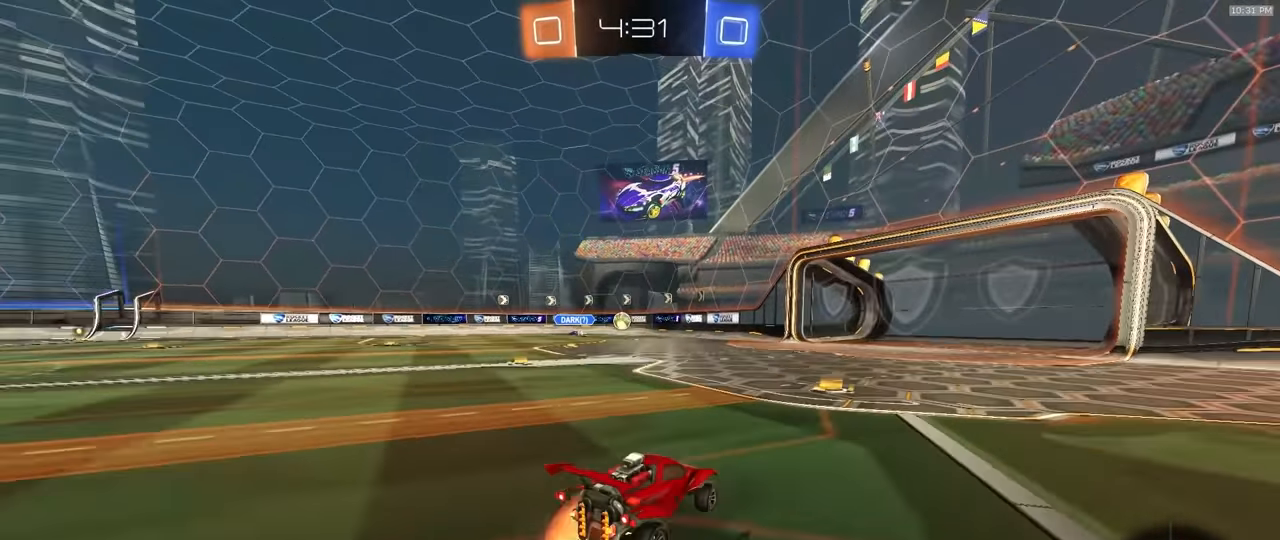
{"dt_ms": 1000, "buttons": ["CROSS", "R2"], "left_stick": "up-left", "right_stick": "center", "events": [[17, "left_stick", "up"], [33, "CROSS", "up"], [117, "left_stick", "center"], [133, "R2", "up"], [233, "left_stick", "down"], [517, "left_stick", "center"], [750, "left_stick", "up"], [817, "R2", "down"], [900, "CROSS", "down"], [983, "left_stick", "up-left"]]}
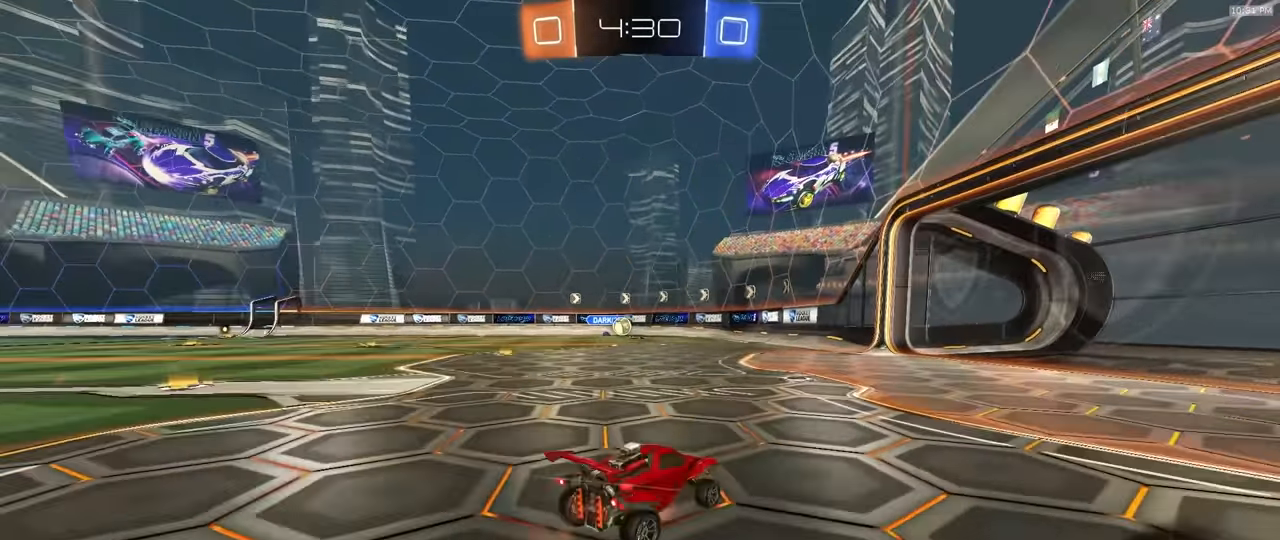
{"dt_ms": 500, "buttons": ["CROSS", "R2"], "left_stick": "down", "right_stick": "center", "events": [[33, "CROSS", "up"], [167, "left_stick", "down-left"], [217, "left_stick", "center"], [333, "left_stick", "left"], [483, "left_stick", "down"], [500, "CROSS", "down"]]}
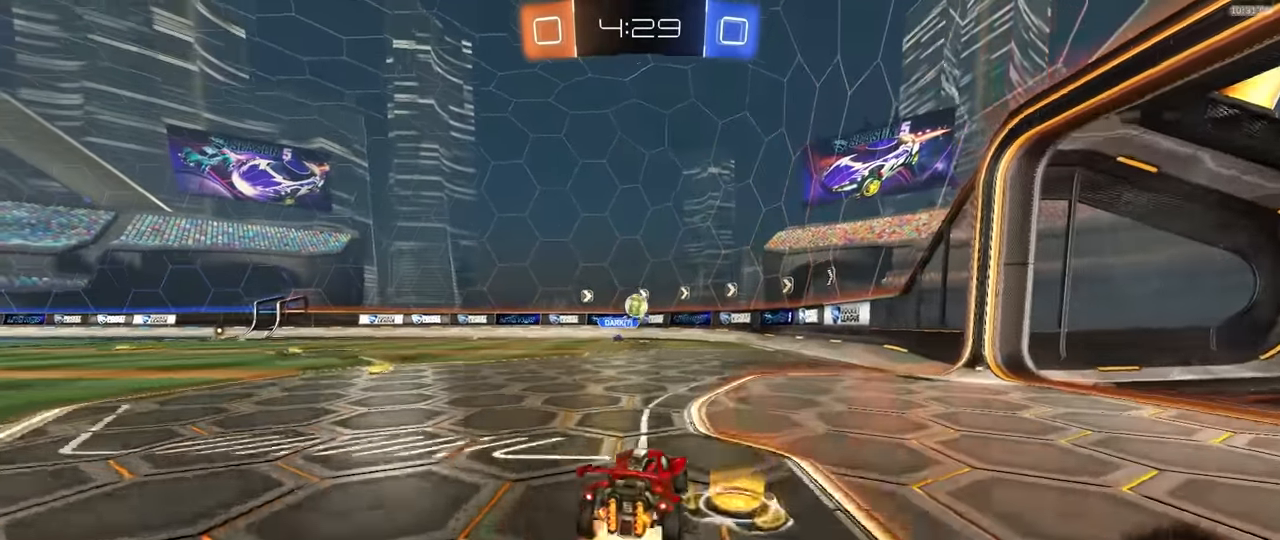
{"dt_ms": 500, "buttons": ["R1", "R2"], "left_stick": "center", "right_stick": "center", "events": [[50, "R1", "down"], [150, "CROSS", "up"], [167, "left_stick", "center"], [183, "CROSS", "down"], [250, "left_stick", "down-right"], [383, "CROSS", "up"], [417, "left_stick", "center"]]}
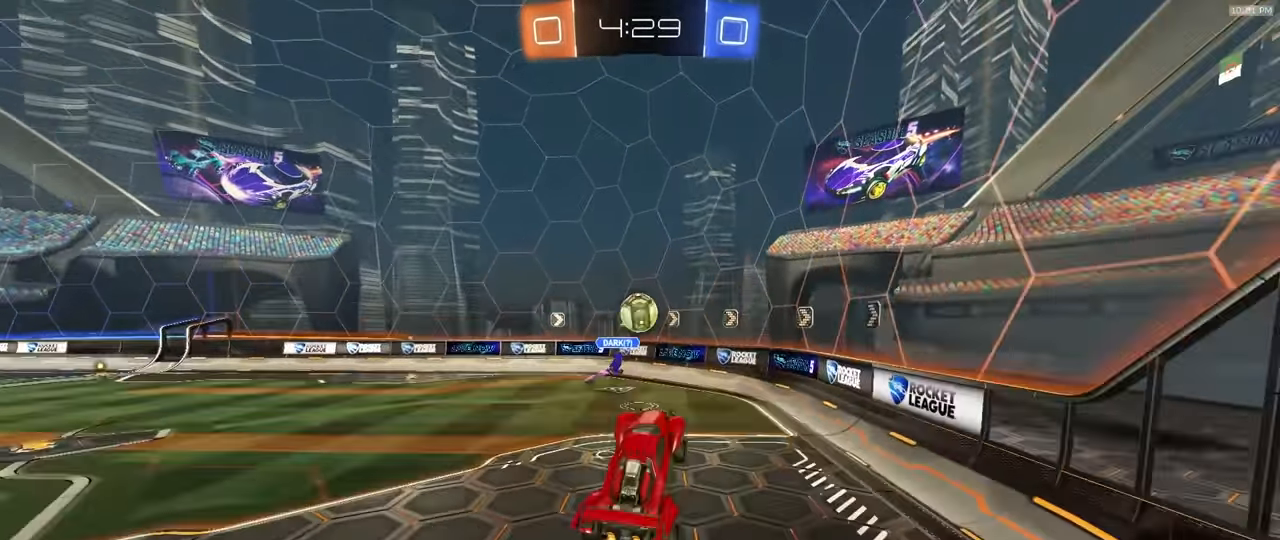
{"dt_ms": 500, "buttons": ["SQUARE", "R2"], "left_stick": "up-left", "right_stick": "center", "events": [[50, "left_stick", "up"], [133, "R1", "up"], [233, "R2", "up"], [450, "R2", "down"], [467, "left_stick", "up-left"], [483, "SQUARE", "down"]]}
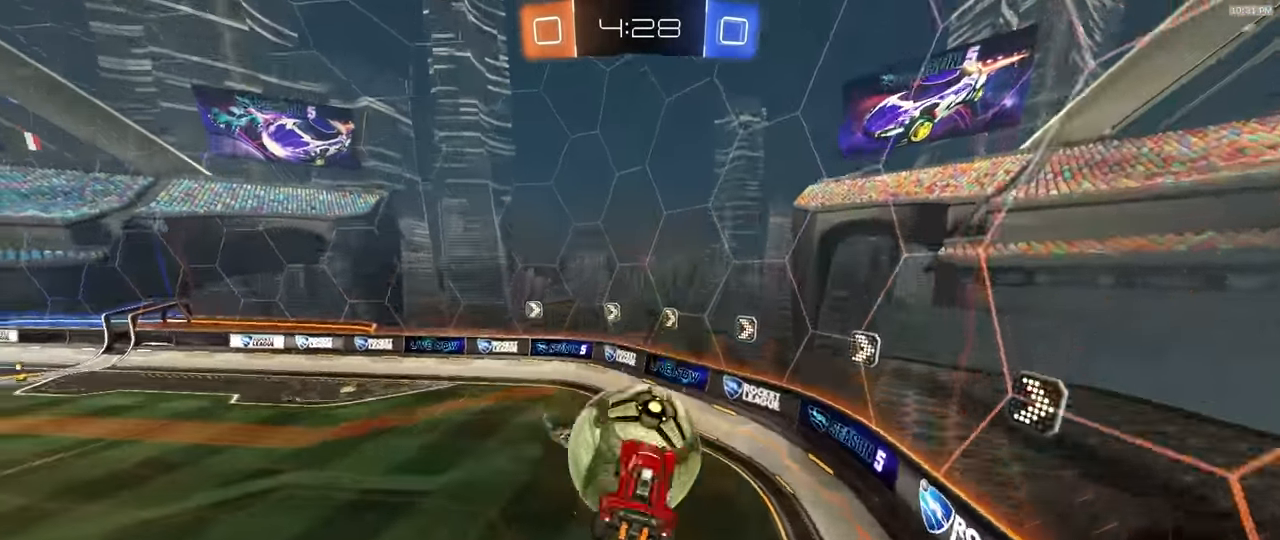
{"dt_ms": 500, "buttons": [], "left_stick": "up-left", "right_stick": "center", "events": [[283, "R2", "up"], [433, "SQUARE", "up"]]}
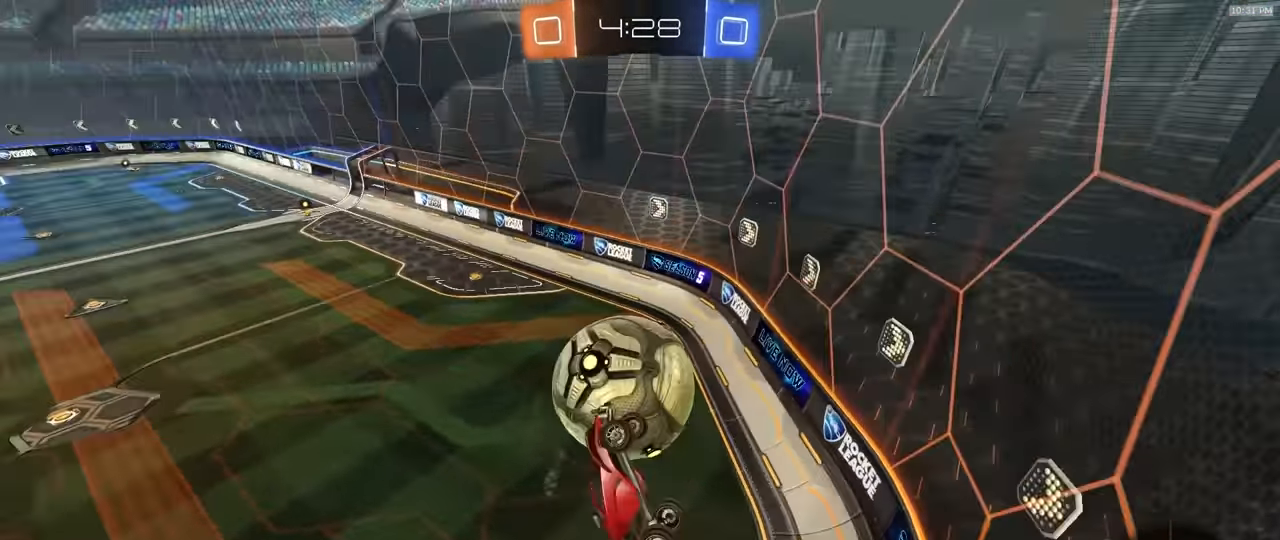
{"dt_ms": 500, "buttons": ["R2"], "left_stick": "right", "right_stick": "center", "events": [[67, "left_stick", "down-left"], [133, "left_stick", "down-right"], [167, "L1", "down"], [250, "R2", "down"], [283, "L1", "up"], [300, "left_stick", "center"], [383, "left_stick", "right"]]}
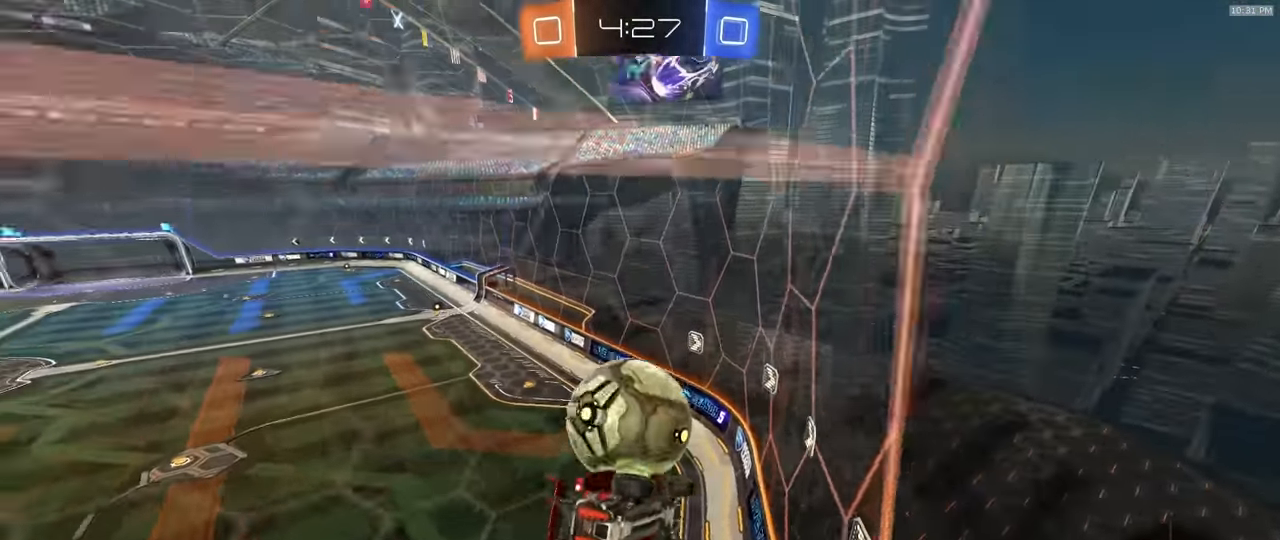
{"dt_ms": 500, "buttons": [], "left_stick": "down-right", "right_stick": "center"}
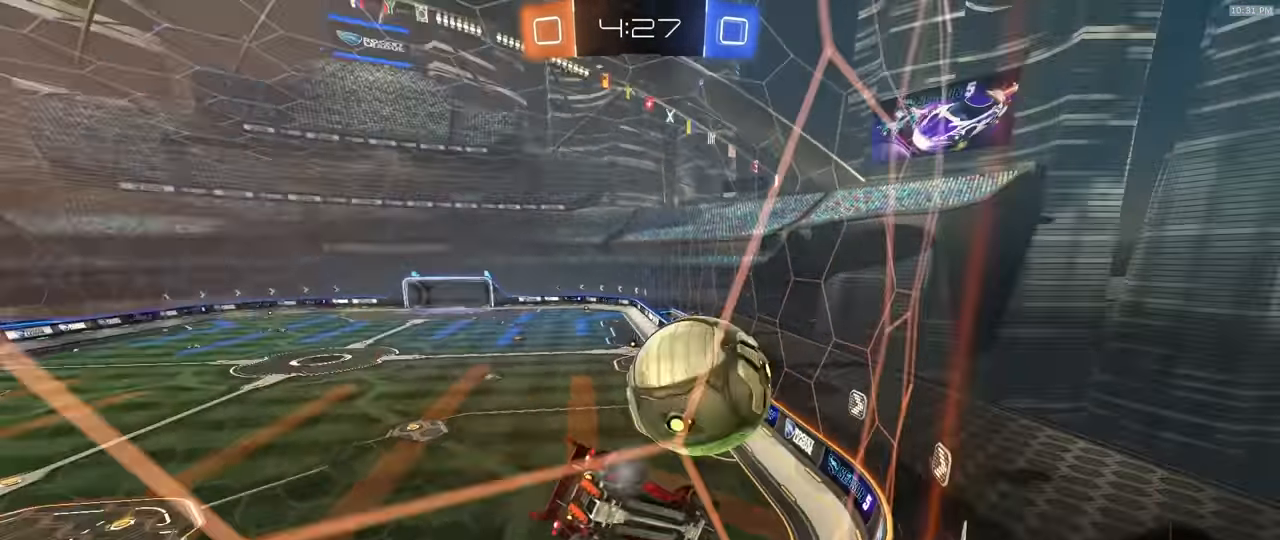
{"dt_ms": 500, "buttons": ["CROSS", "SQUARE", "R2"], "left_stick": "down-right", "right_stick": "center", "events": [[17, "L2", "down"], [17, "left_stick", "right"], [150, "left_stick", "center"], [183, "L2", "up"], [183, "R2", "down"], [283, "left_stick", "left"], [383, "SQUARE", "down"], [400, "CROSS", "down"], [417, "left_stick", "down-right"]]}
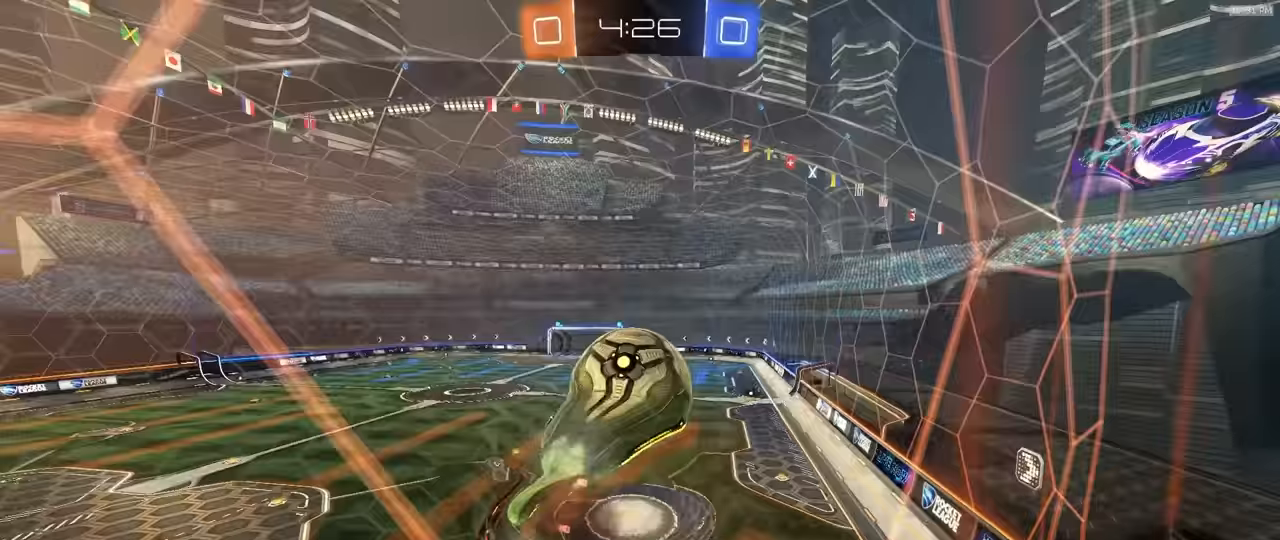
{"dt_ms": 500, "buttons": ["SQUARE", "R2"], "left_stick": "up-right", "right_stick": "center"}
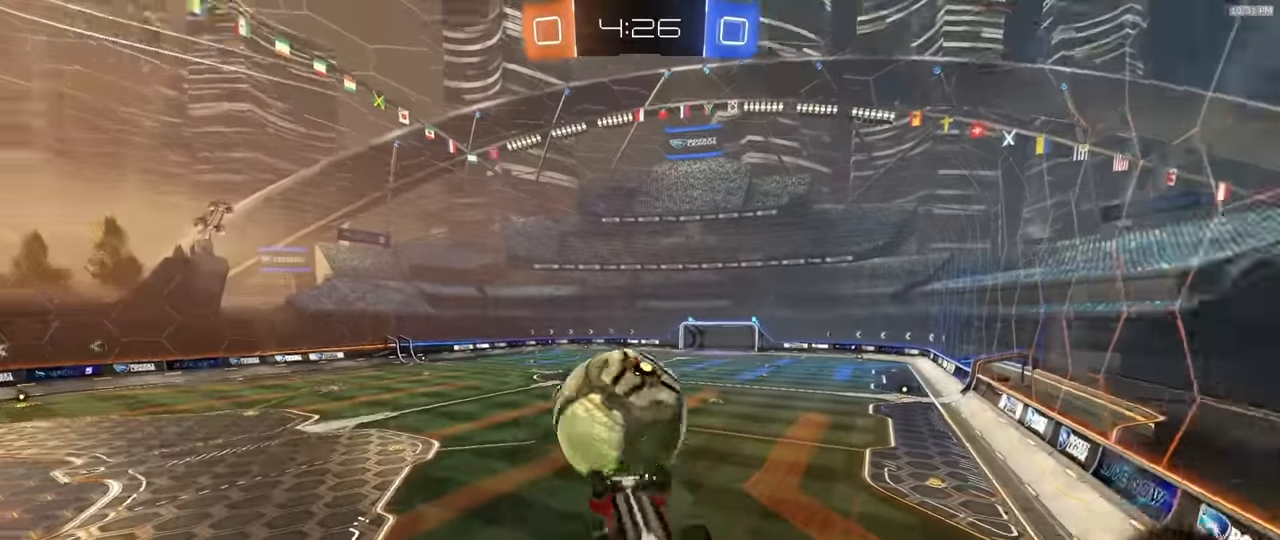
{"dt_ms": 500, "buttons": ["SQUARE", "R2"], "left_stick": "down", "right_stick": "center", "events": [[33, "R1", "down"], [50, "left_stick", "right"], [250, "left_stick", "down"], [283, "R1", "up"]]}
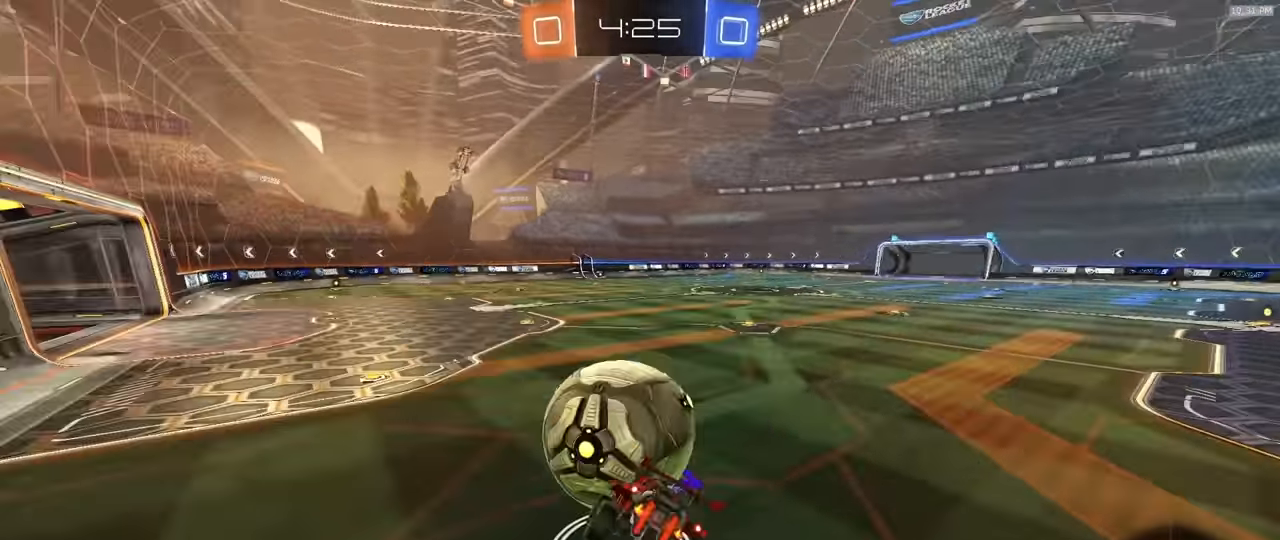
{"dt_ms": 500, "buttons": ["R2"], "left_stick": "down", "right_stick": "center"}